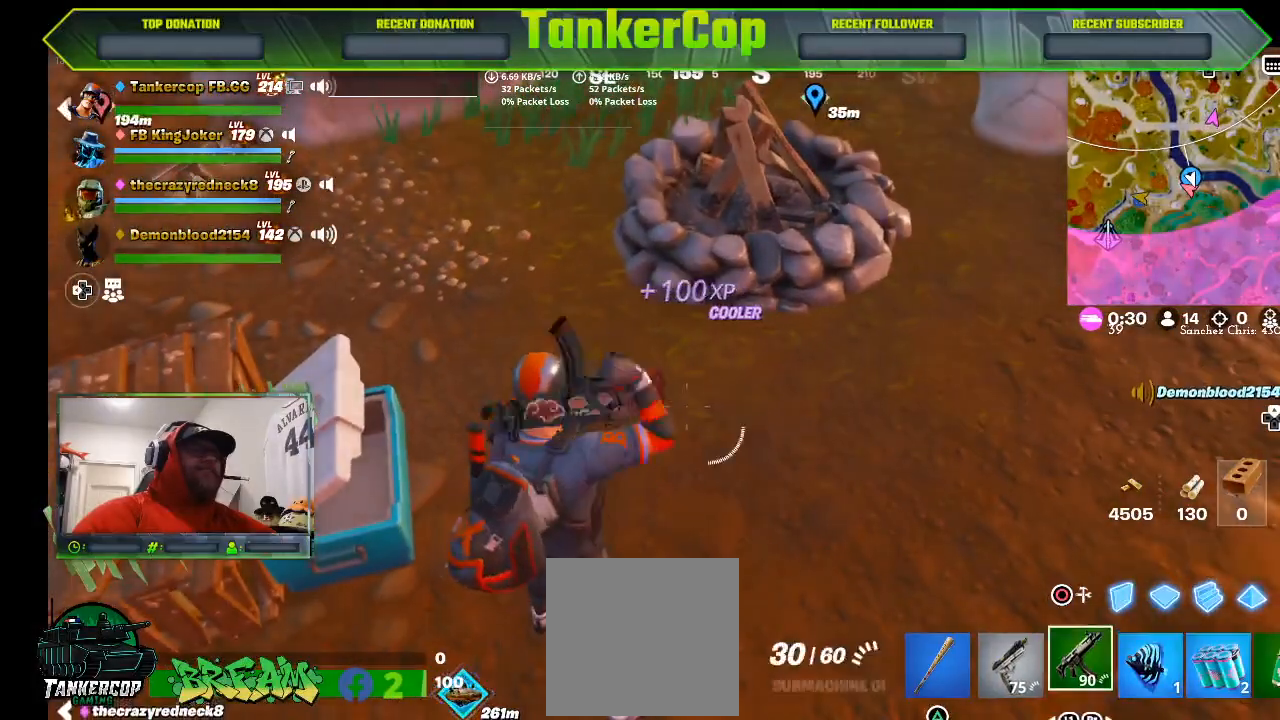
Gameplay with a controller (PlayStation layout); each line is a JSON object with the inputs held at the frame after it. "events" lists button and stick changes between this image and that frame as [ms after this image, input, new state], when the widget could be followed in between.
{"buttons": ["R2"], "left_stick": "center", "right_stick": "center", "events": [[100, "R1", "down"], [233, "R1", "up"], [367, "R2", "down"]]}
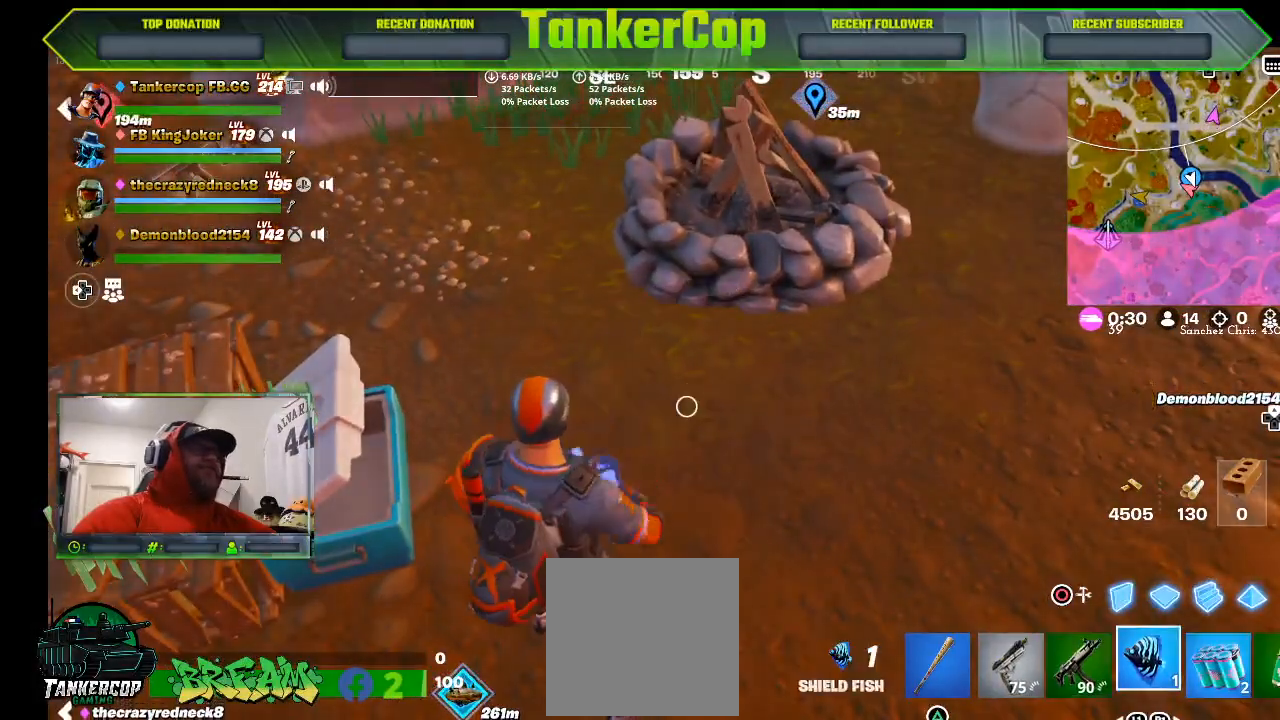
{"buttons": [], "left_stick": "center", "right_stick": "center", "events": [[200, "R2", "up"], [267, "R2", "down"], [400, "R2", "up"]]}
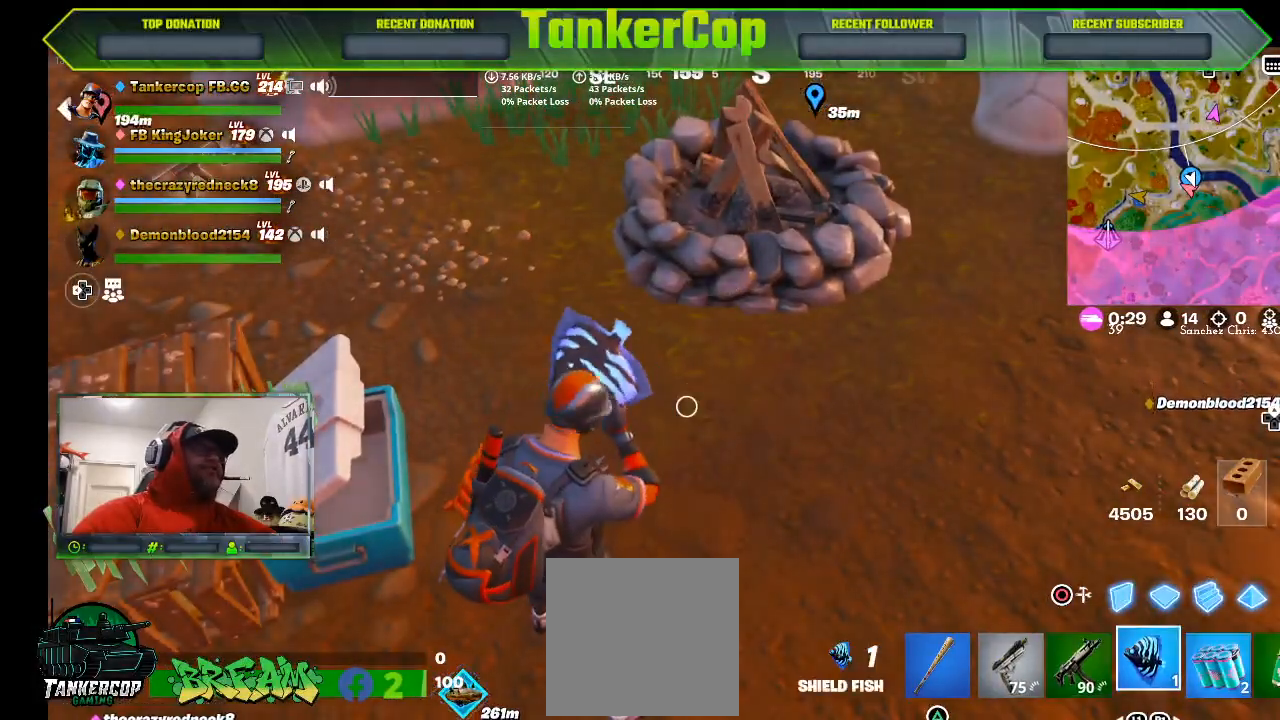
{"buttons": ["R2"], "left_stick": "center", "right_stick": "center", "events": [[167, "R2", "down"], [267, "R2", "up"], [500, "R2", "down"]]}
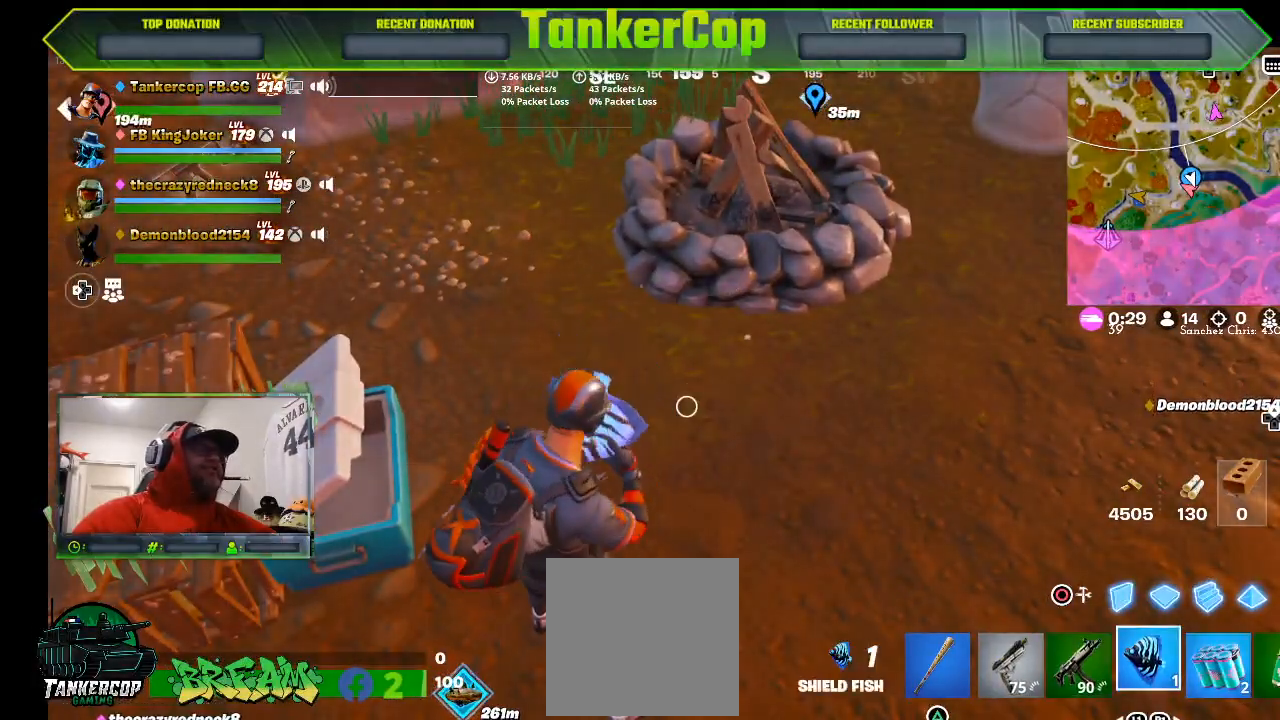
{"buttons": [], "left_stick": "center", "right_stick": "center", "events": [[133, "R2", "up"], [200, "R2", "down"], [267, "R2", "up"], [333, "R2", "down"], [433, "R2", "up"]]}
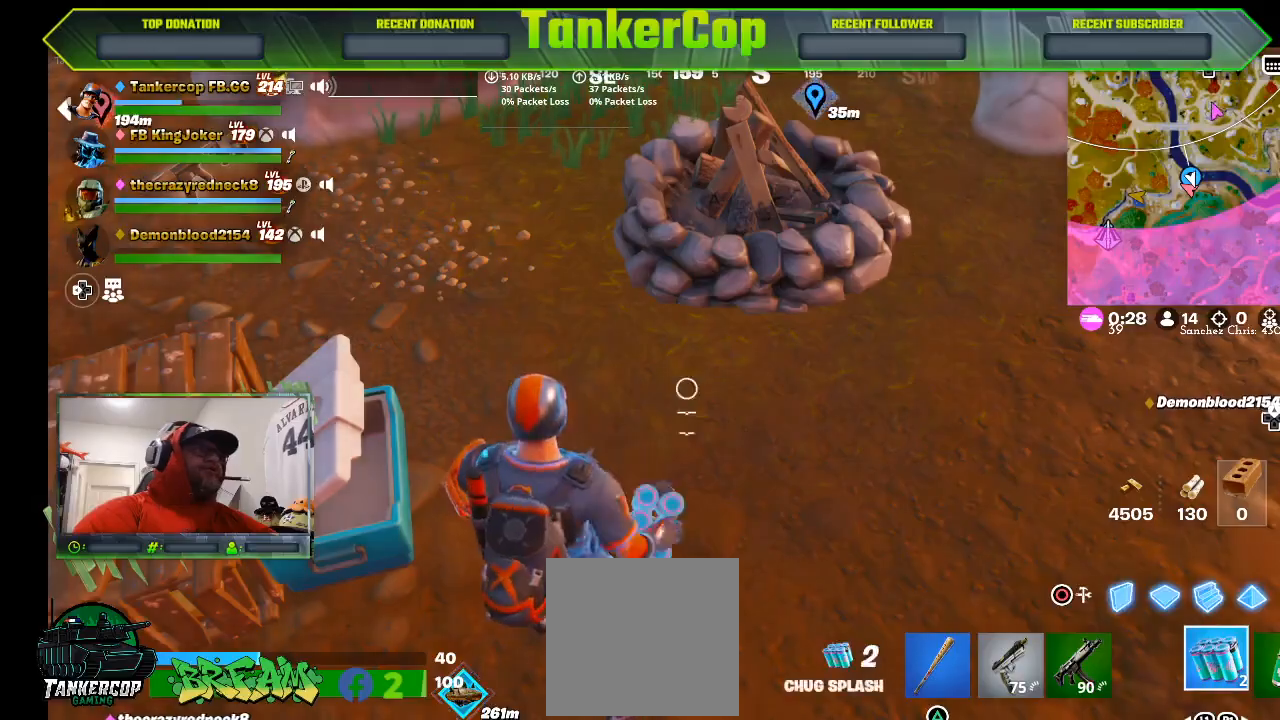
{"buttons": [], "left_stick": "center", "right_stick": "center", "events": []}
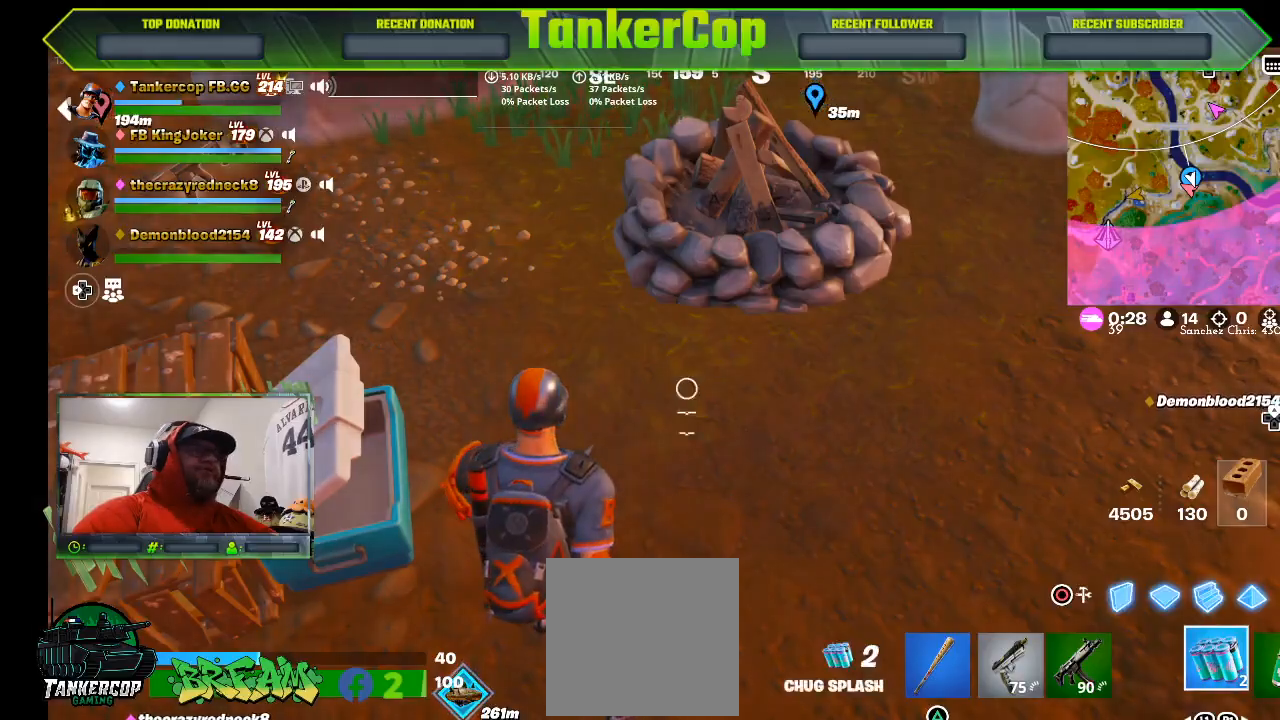
{"buttons": [], "left_stick": "up-right", "right_stick": "up-right", "events": [[267, "right_stick", "up-right"], [433, "left_stick", "up-right"]]}
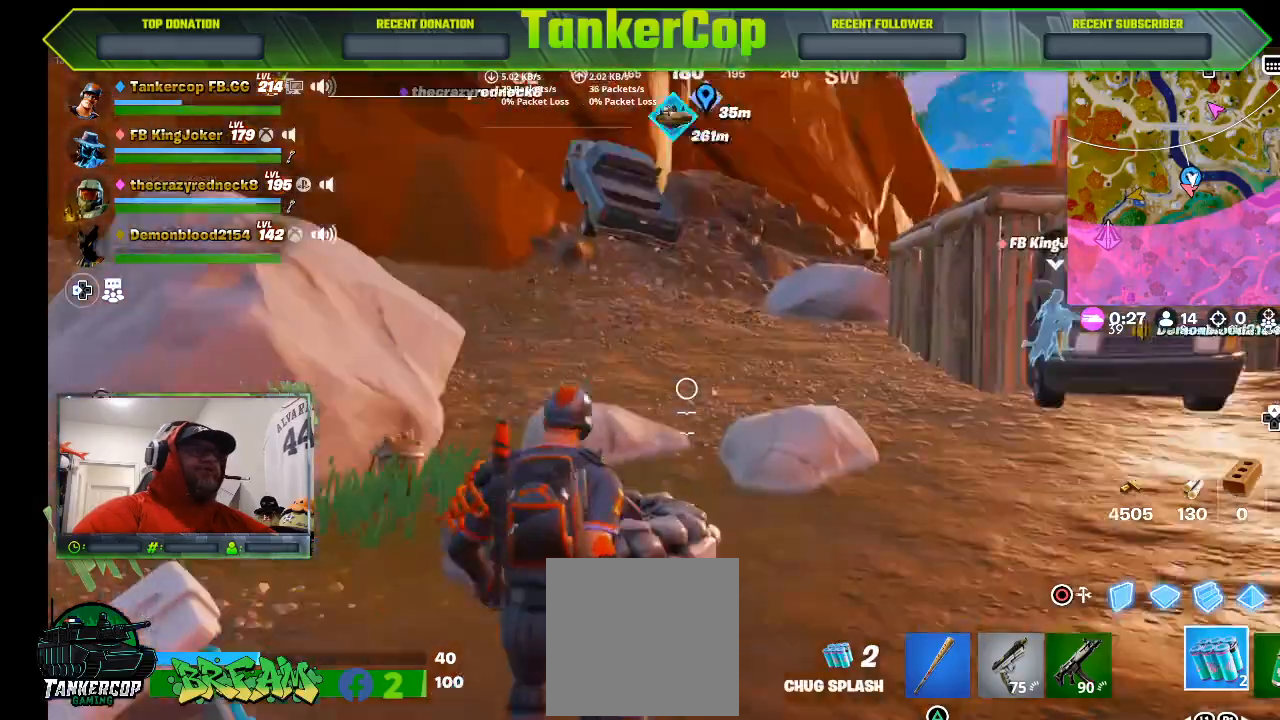
{"buttons": [], "left_stick": "up-right", "right_stick": "center", "events": [[67, "right_stick", "center"]]}
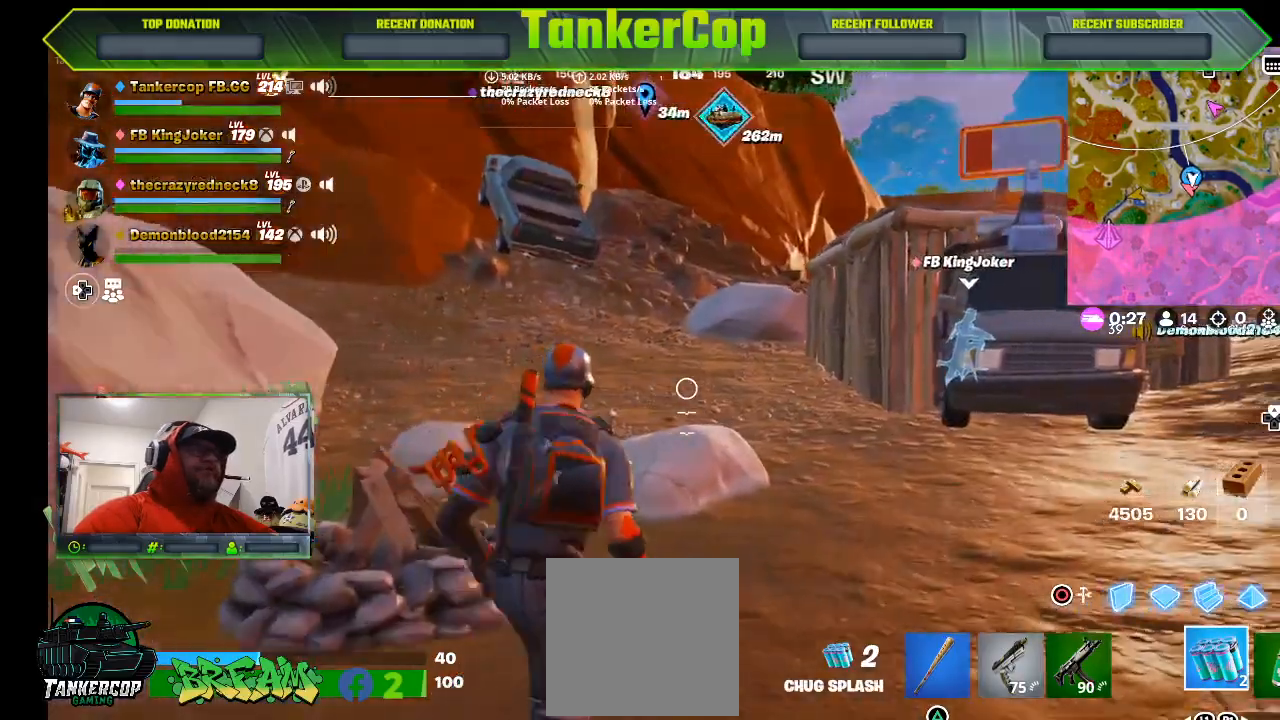
{"buttons": [], "left_stick": "up-right", "right_stick": "right", "events": [[300, "right_stick", "right"]]}
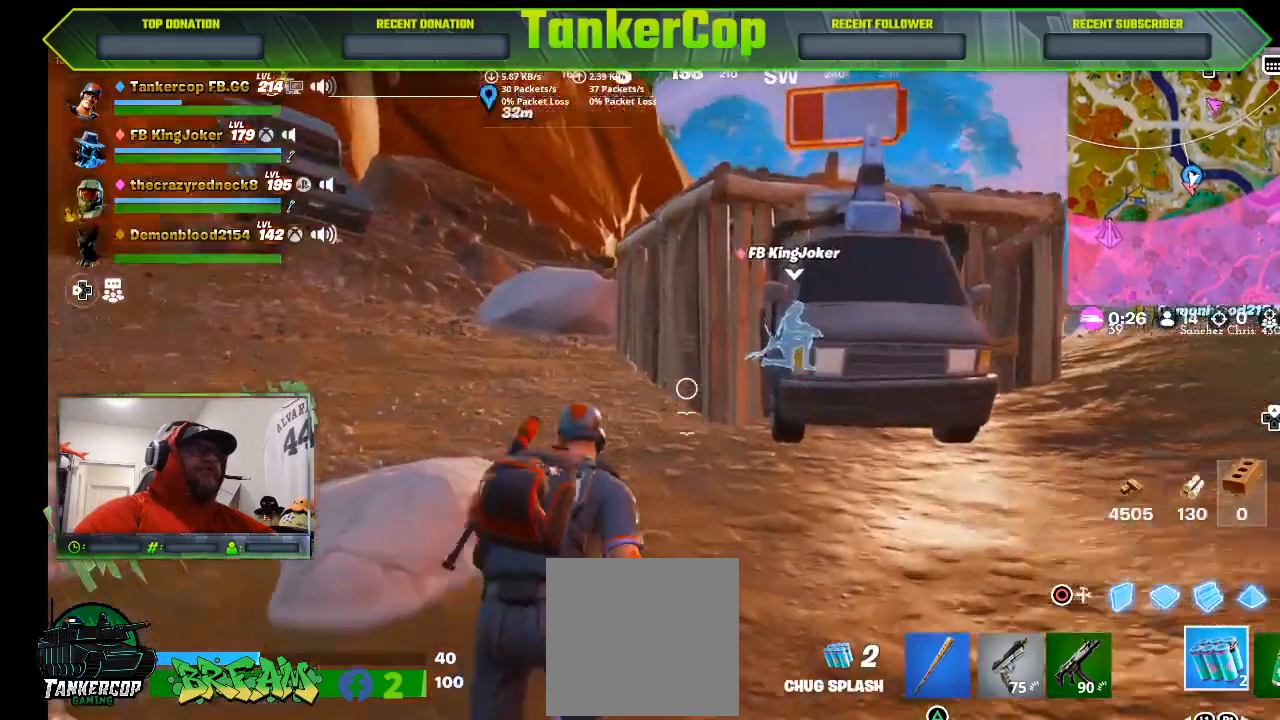
{"buttons": [], "left_stick": "up-right", "right_stick": "right", "events": []}
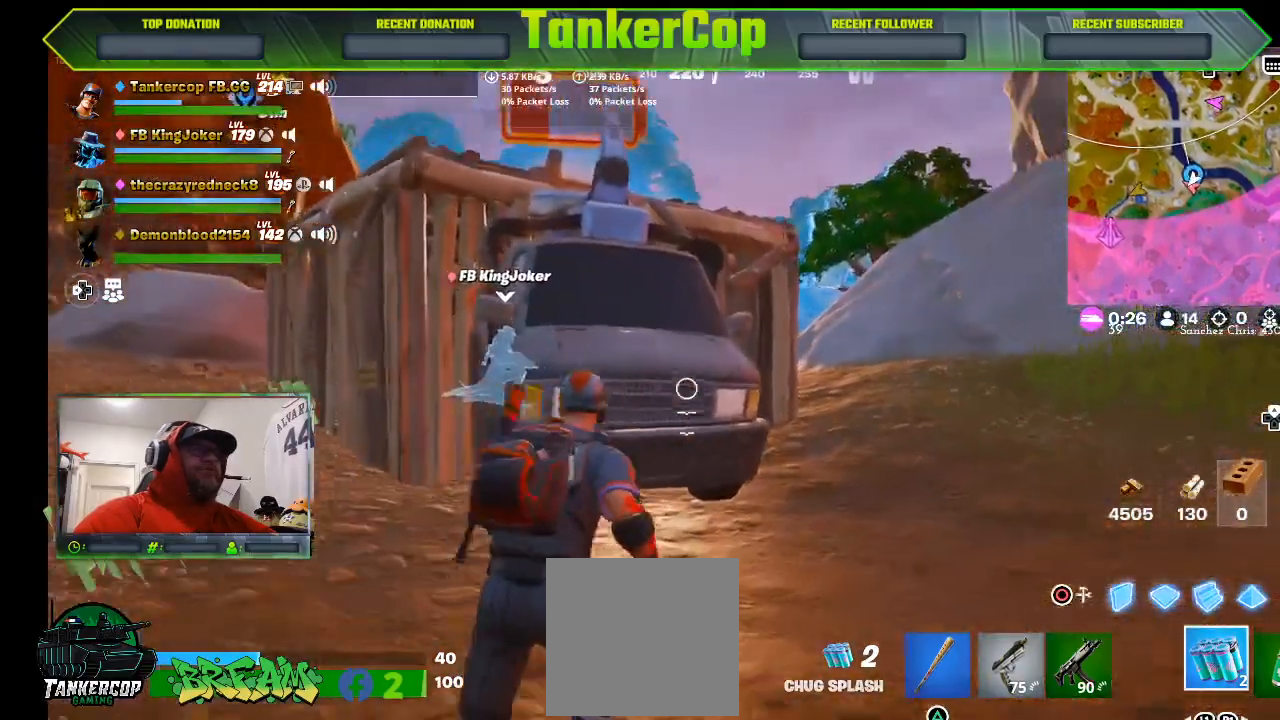
{"buttons": [], "left_stick": "center", "right_stick": "center", "events": [[133, "left_stick", "center"], [333, "right_stick", "center"]]}
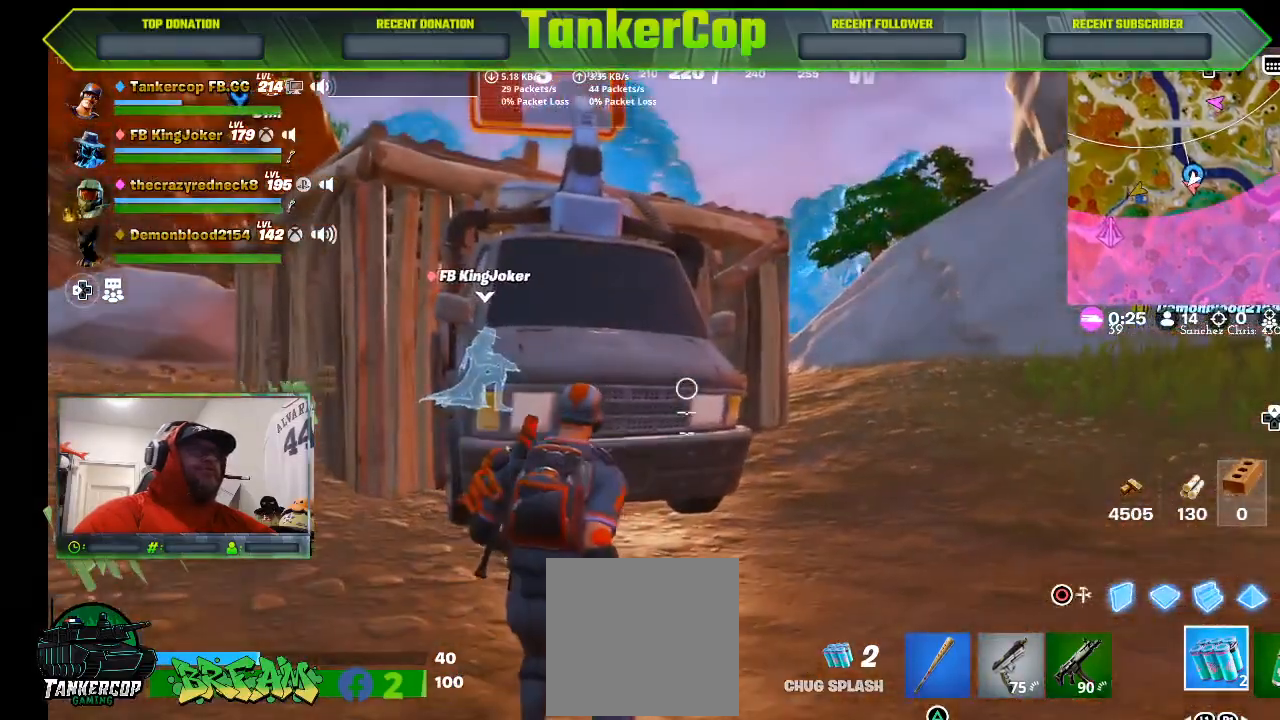
{"buttons": [], "left_stick": "center", "right_stick": "right", "events": [[200, "right_stick", "right"]]}
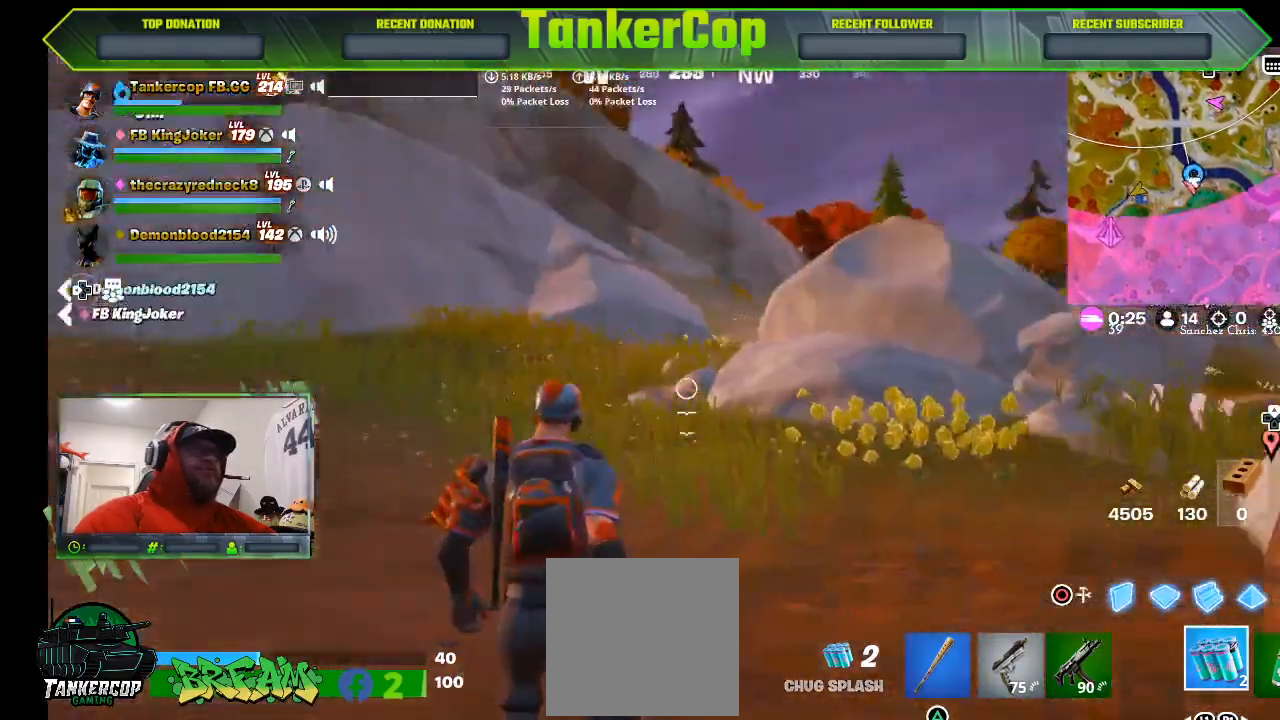
{"buttons": [], "left_stick": "up", "right_stick": "right", "events": [[67, "left_stick", "up"]]}
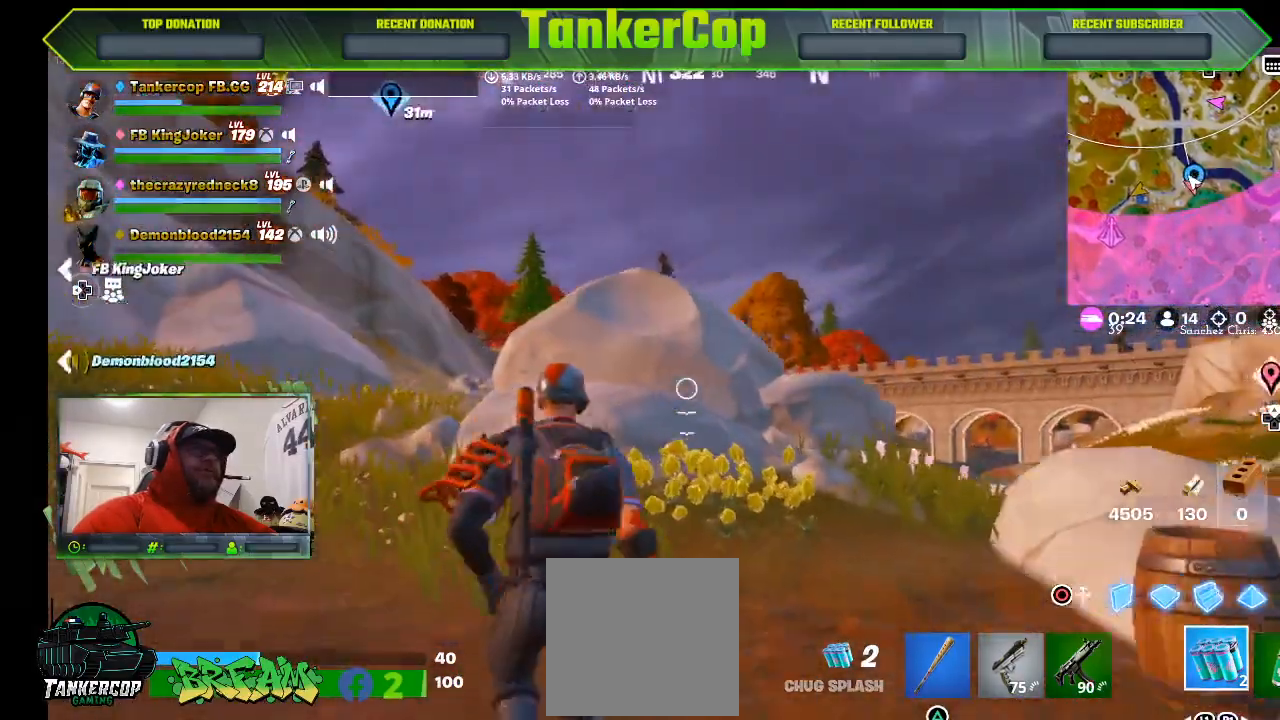
{"buttons": [], "left_stick": "up-left", "right_stick": "center", "events": [[167, "L3", "down"], [167, "left_stick", "up-left"], [167, "right_stick", "center"], [367, "L3", "up"]]}
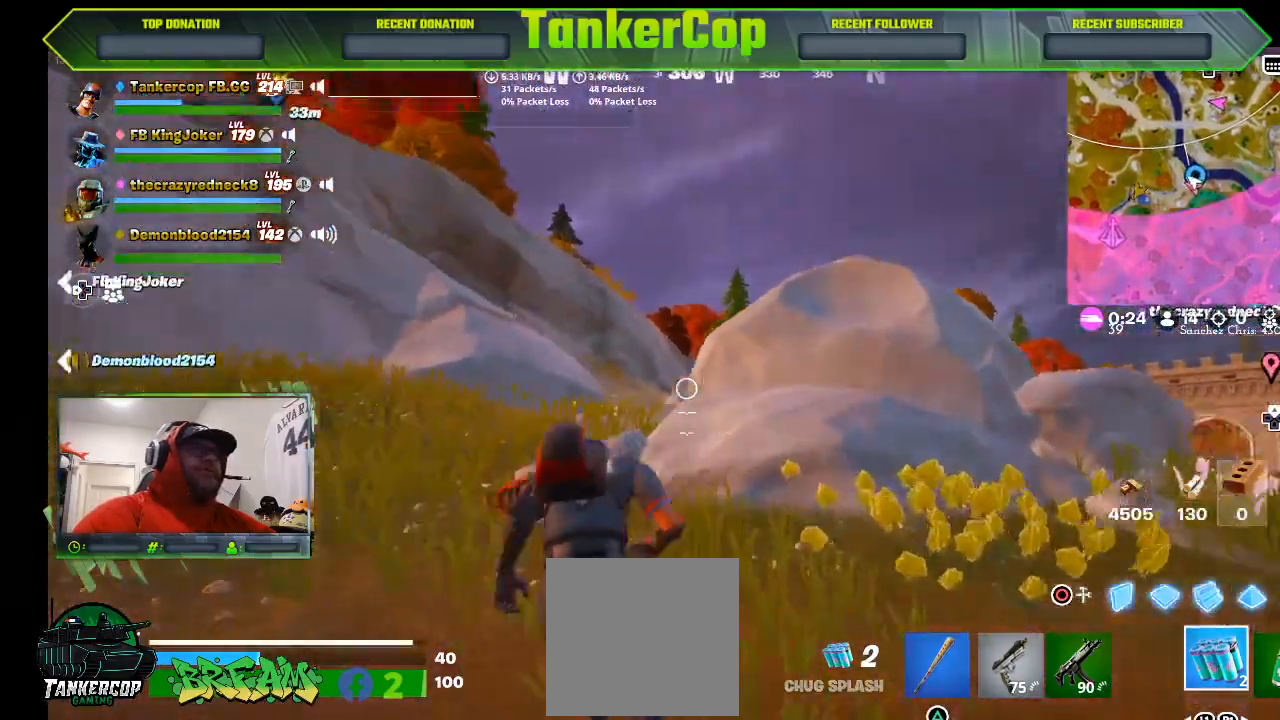
{"buttons": [], "left_stick": "up-left", "right_stick": "center", "events": []}
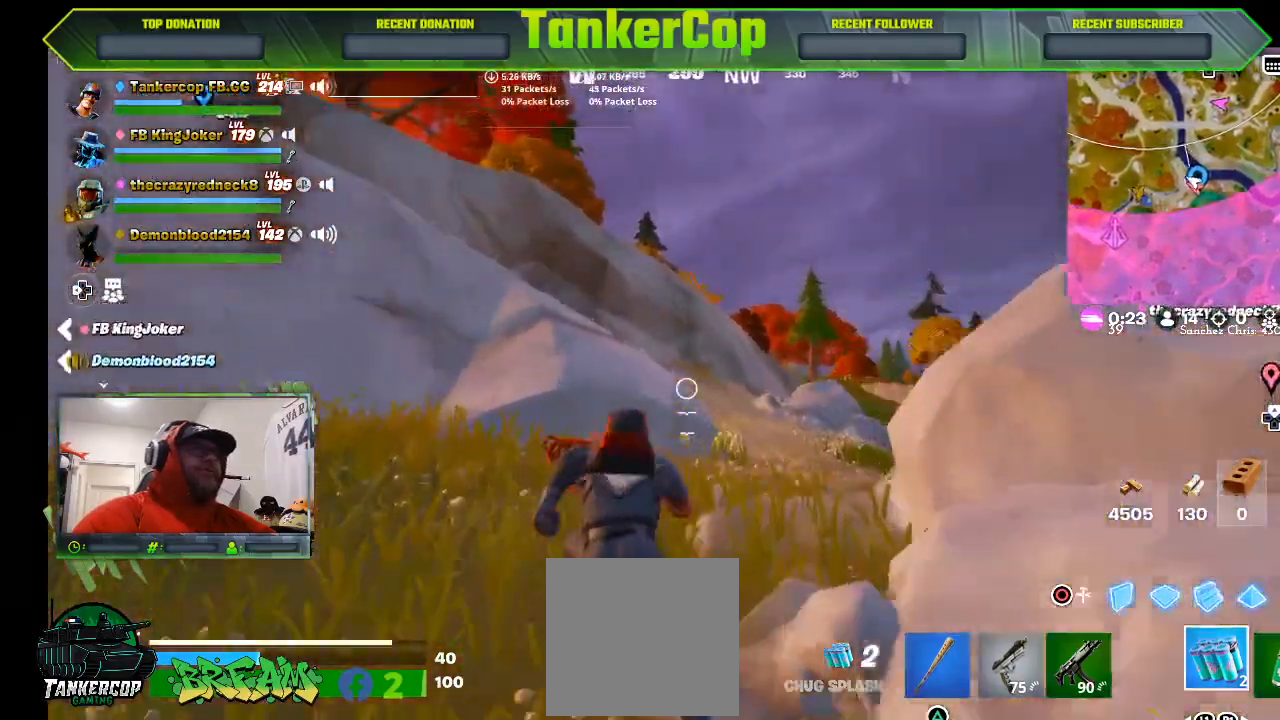
{"buttons": [], "left_stick": "up", "right_stick": "left", "events": [[33, "left_stick", "up"], [433, "right_stick", "left"]]}
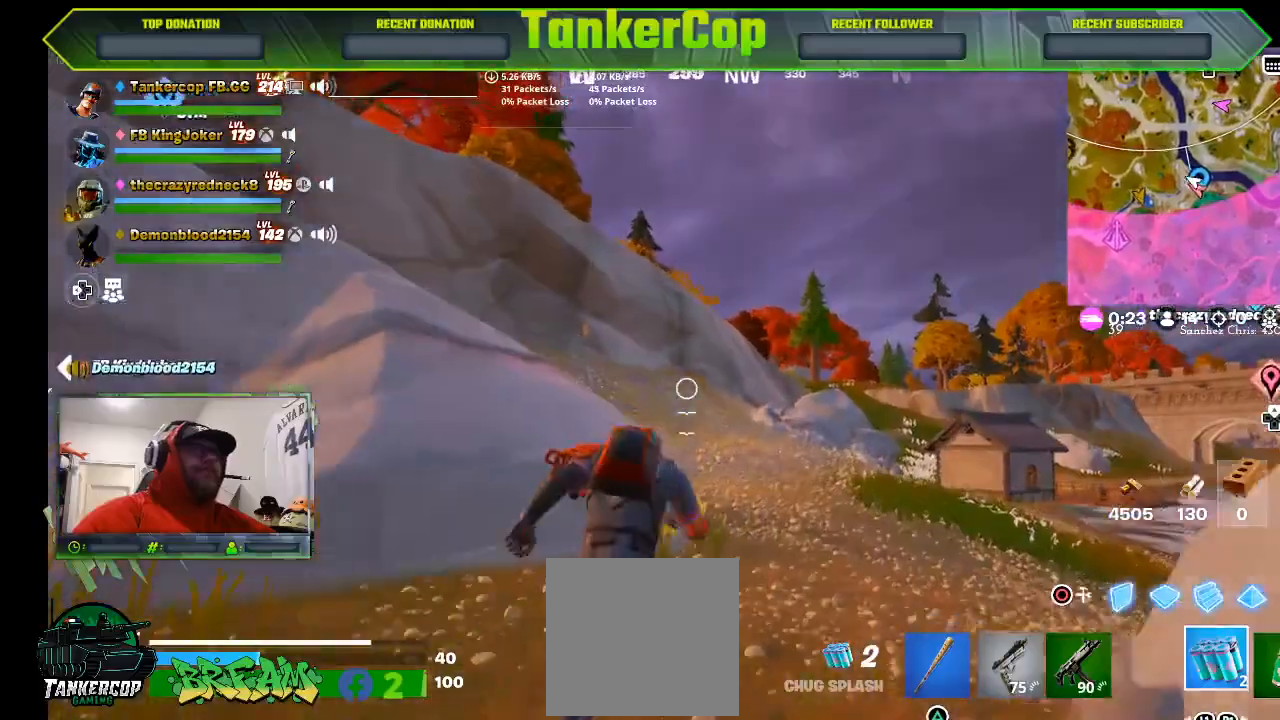
{"buttons": [], "left_stick": "up-right", "right_stick": "center", "events": [[67, "left_stick", "up-right"], [100, "right_stick", "center"]]}
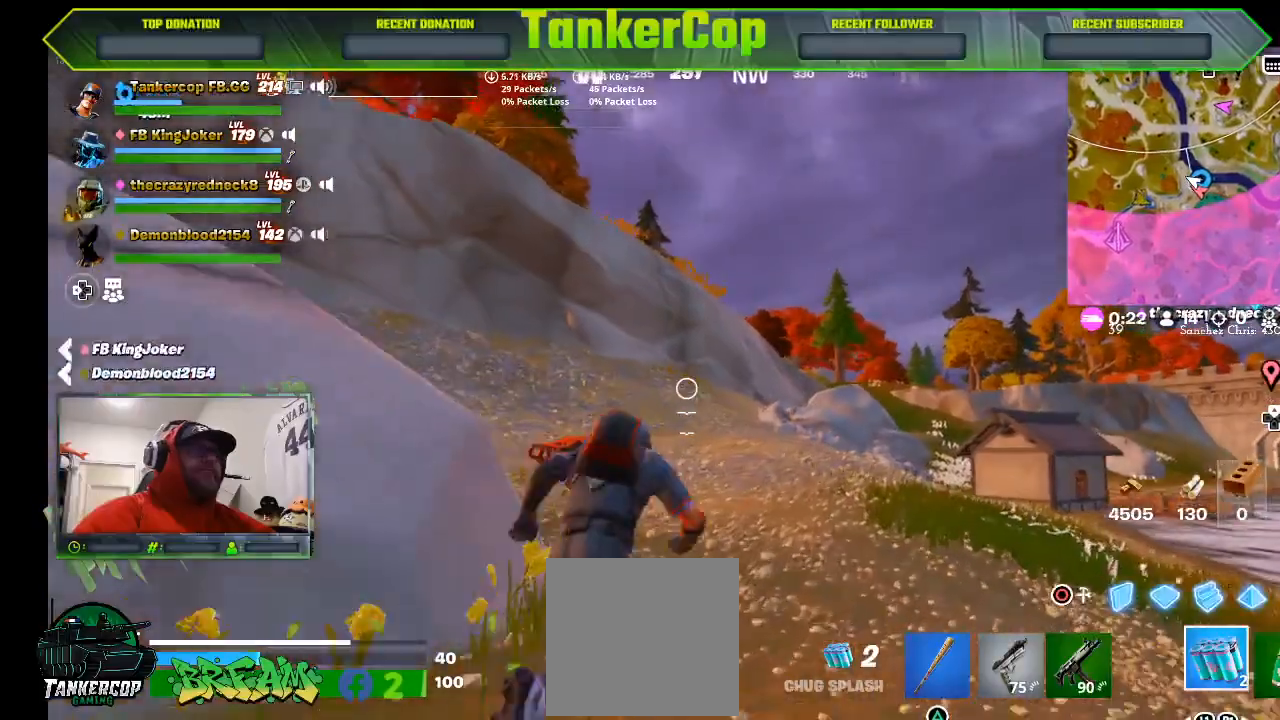
{"buttons": [], "left_stick": "up-right", "right_stick": "center", "events": []}
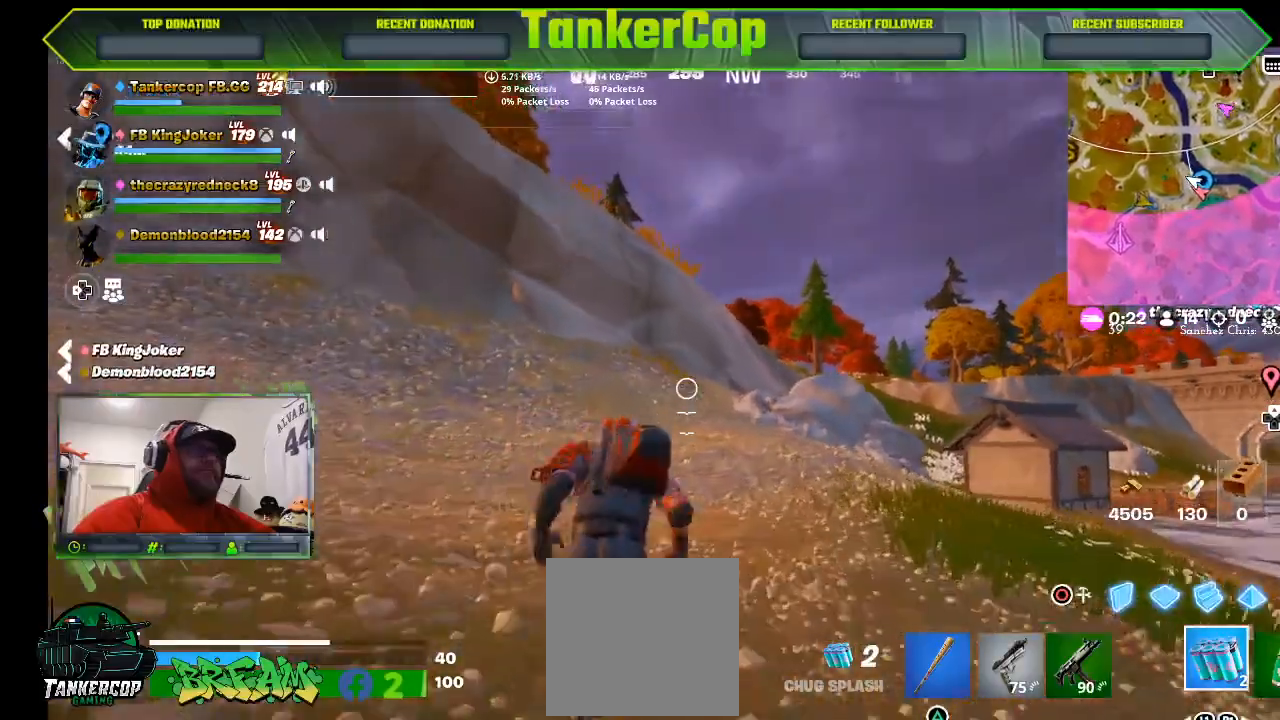
{"buttons": [], "left_stick": "up-right", "right_stick": "center", "events": []}
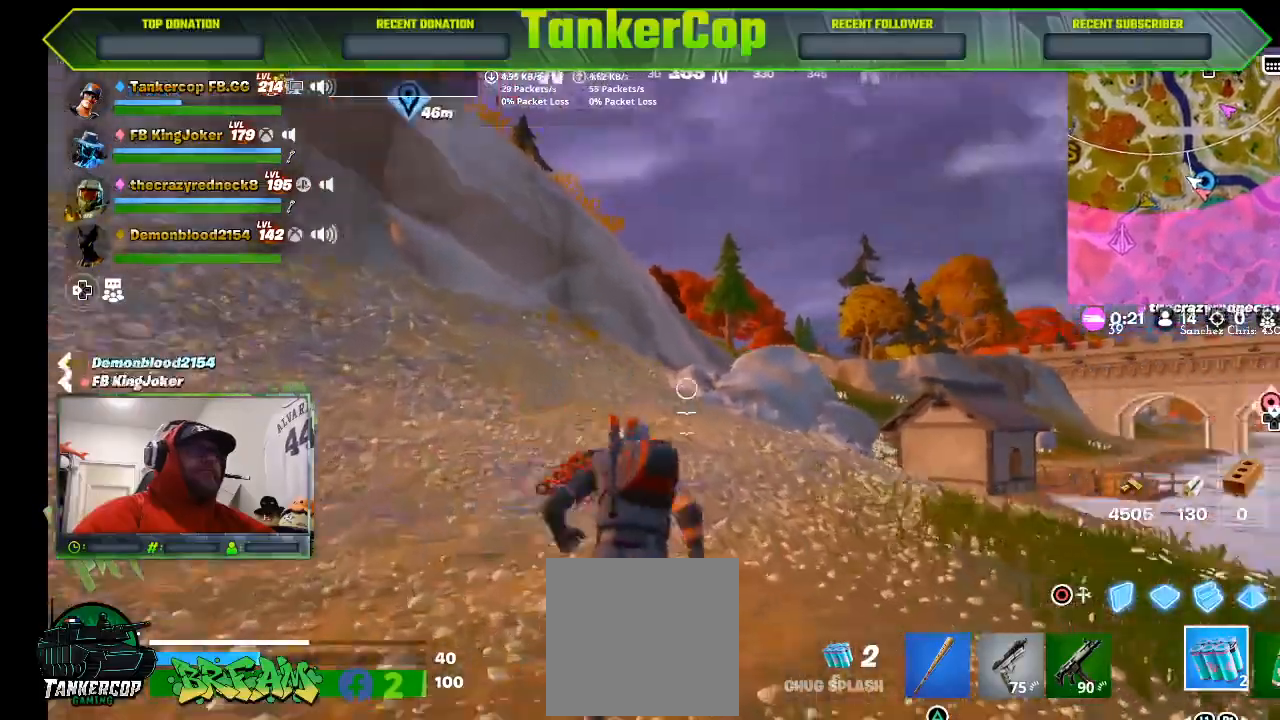
{"buttons": [], "left_stick": "up", "right_stick": "center", "events": [[333, "left_stick", "up"]]}
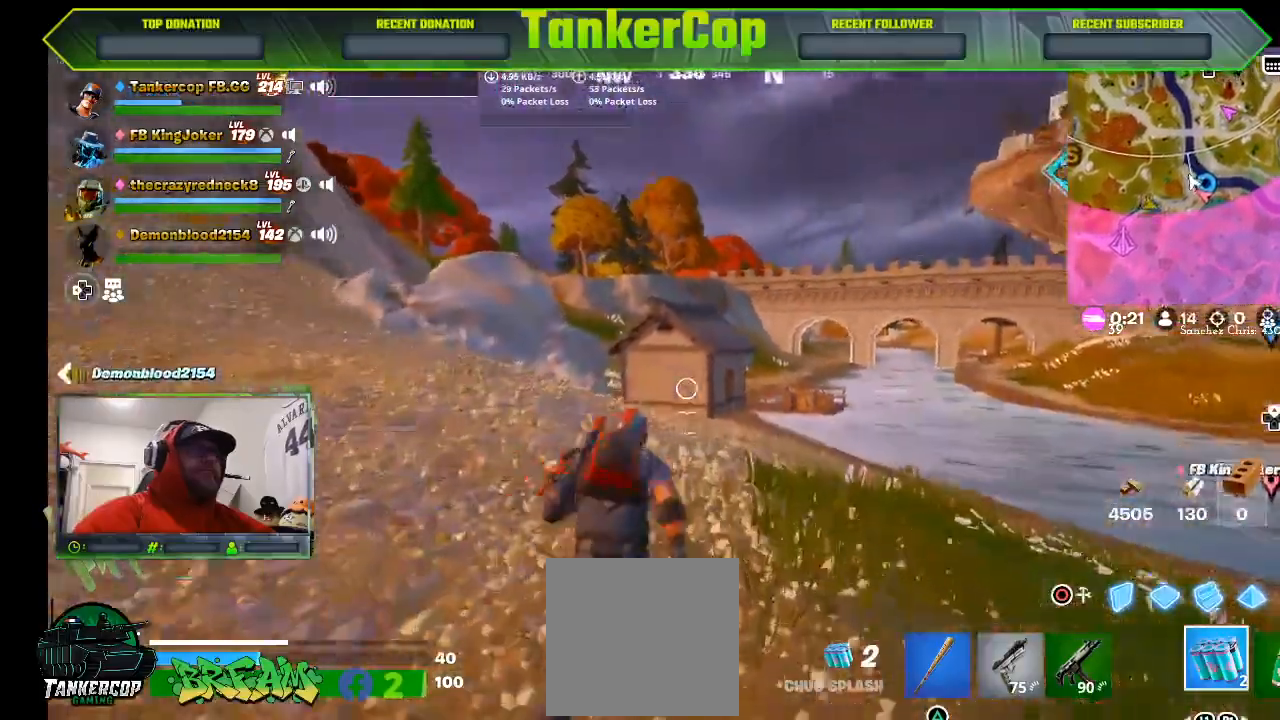
{"buttons": [], "left_stick": "up", "right_stick": "center", "events": []}
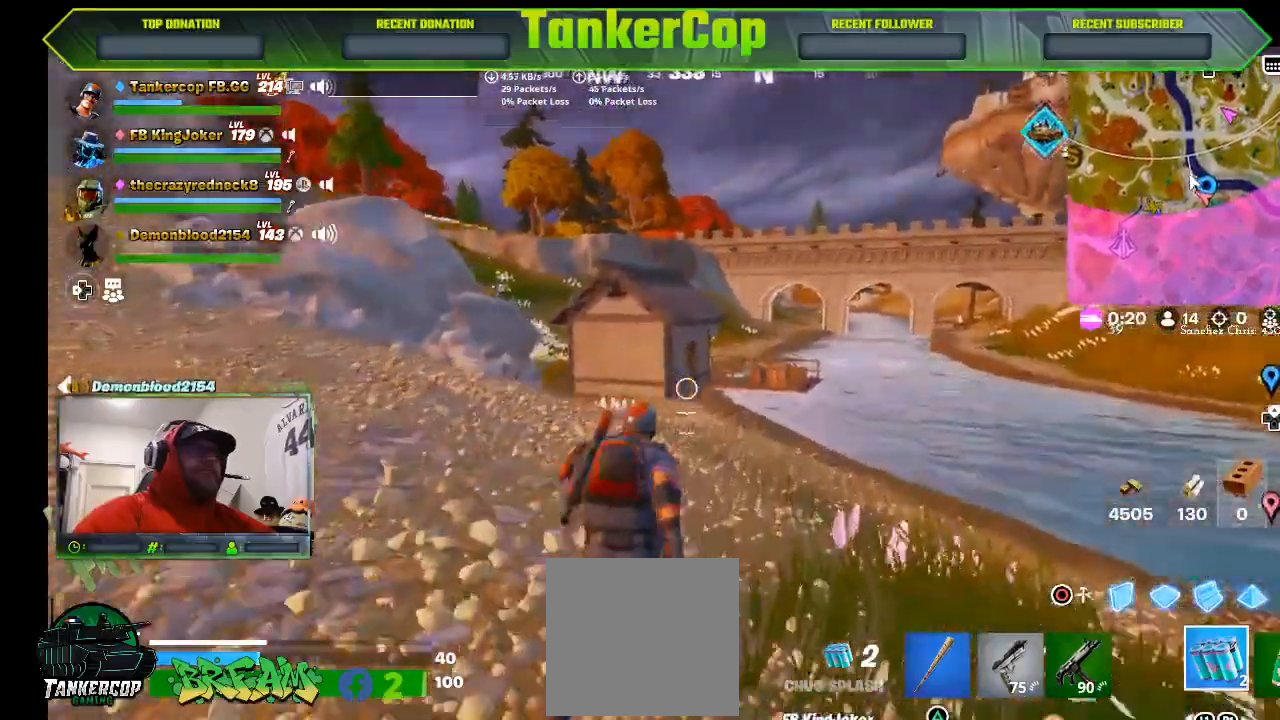
{"buttons": [], "left_stick": "up", "right_stick": "center"}
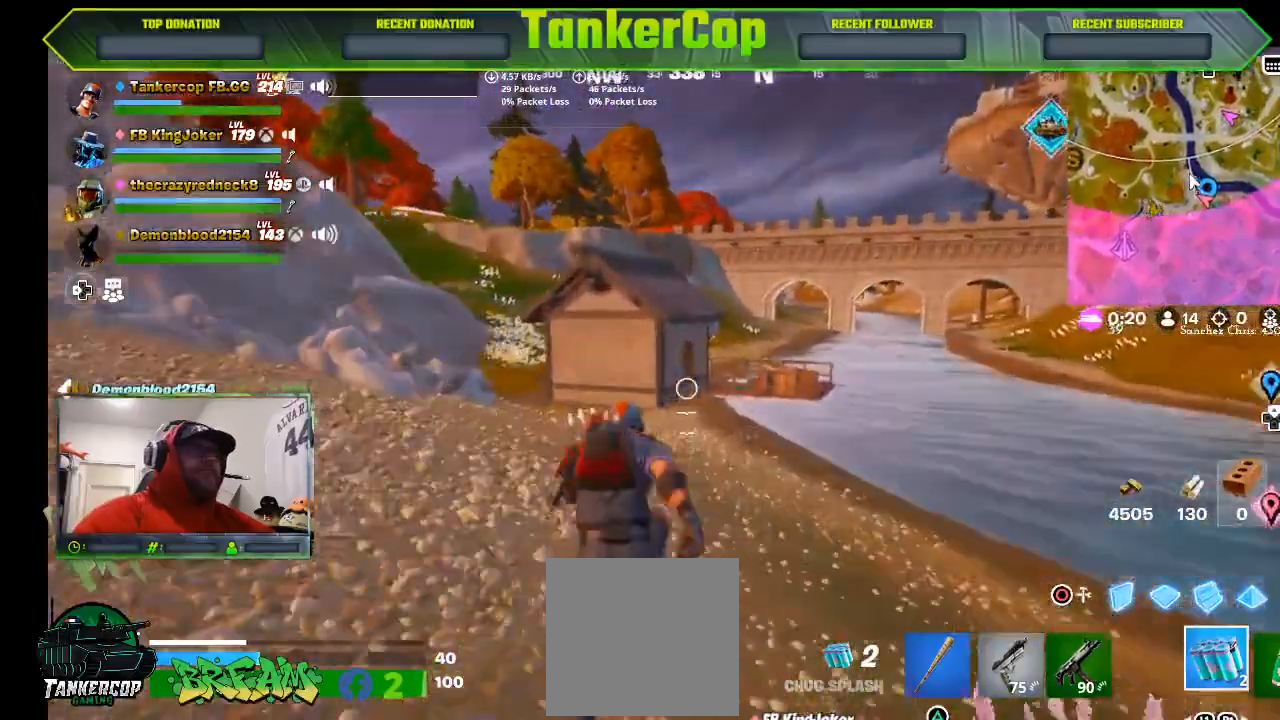
{"buttons": [], "left_stick": "up", "right_stick": "center", "events": []}
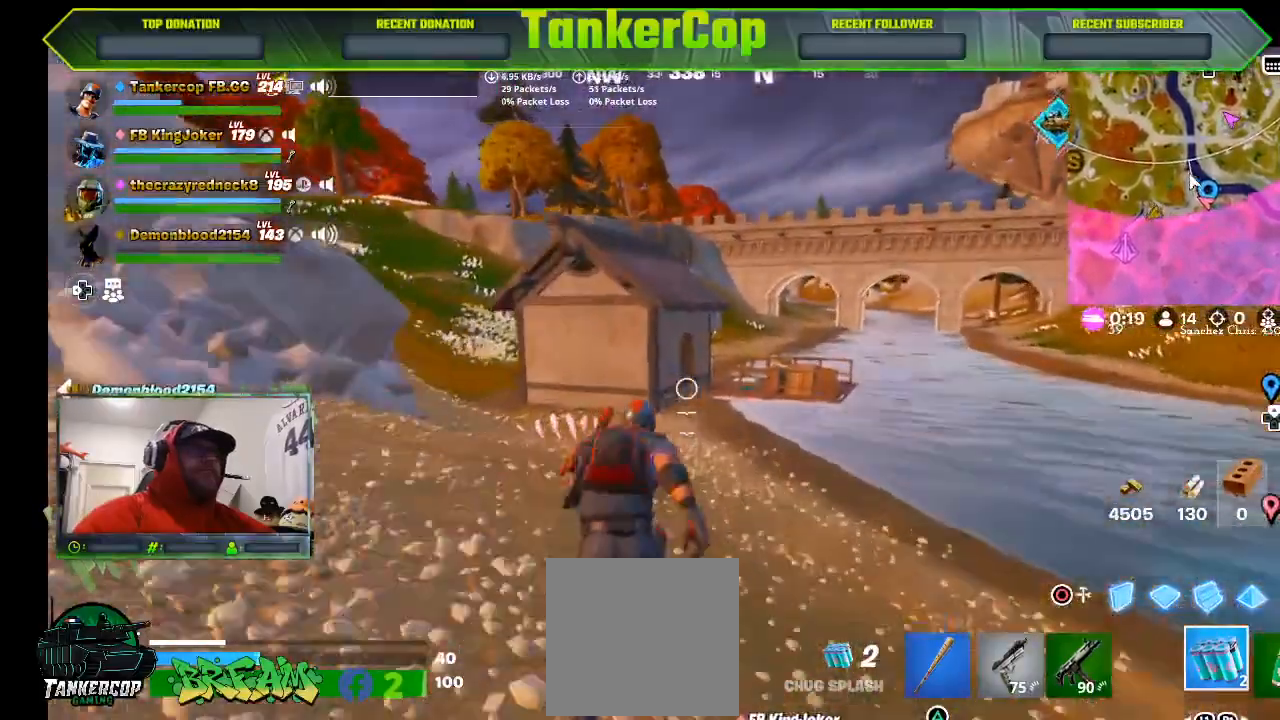
{"buttons": [], "left_stick": "up", "right_stick": "center", "events": []}
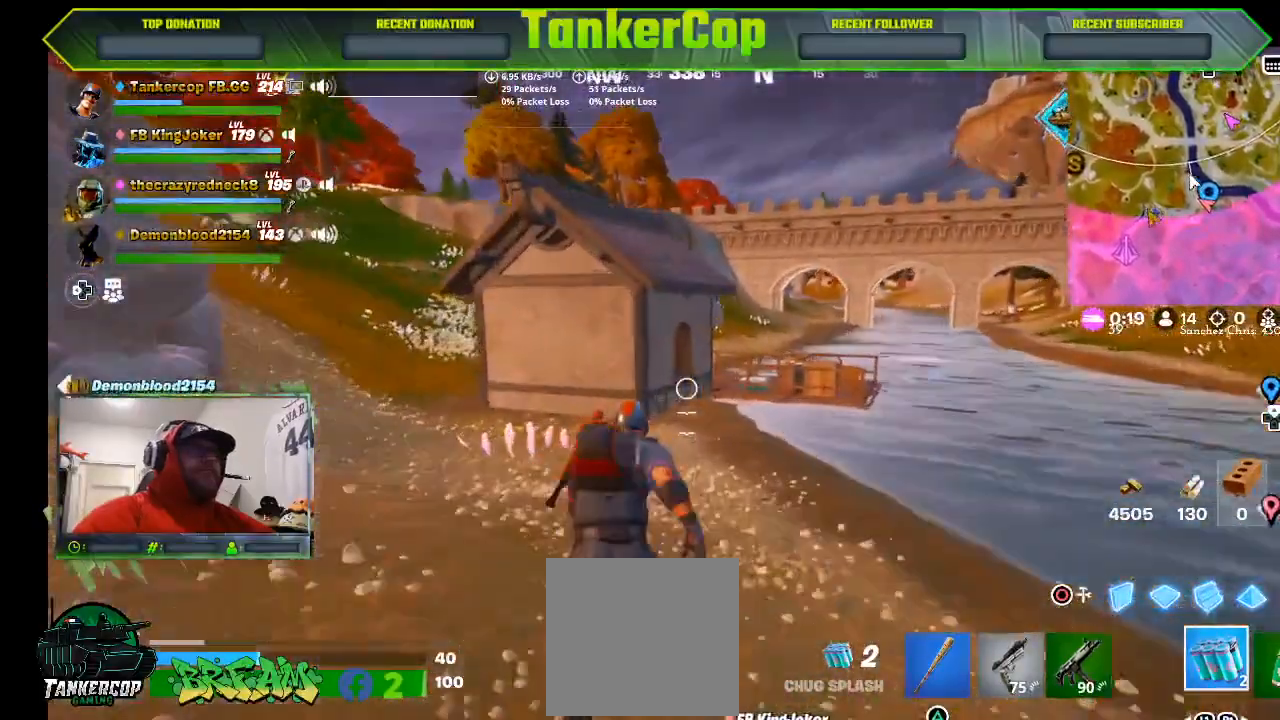
{"buttons": [], "left_stick": "up", "right_stick": "center", "events": []}
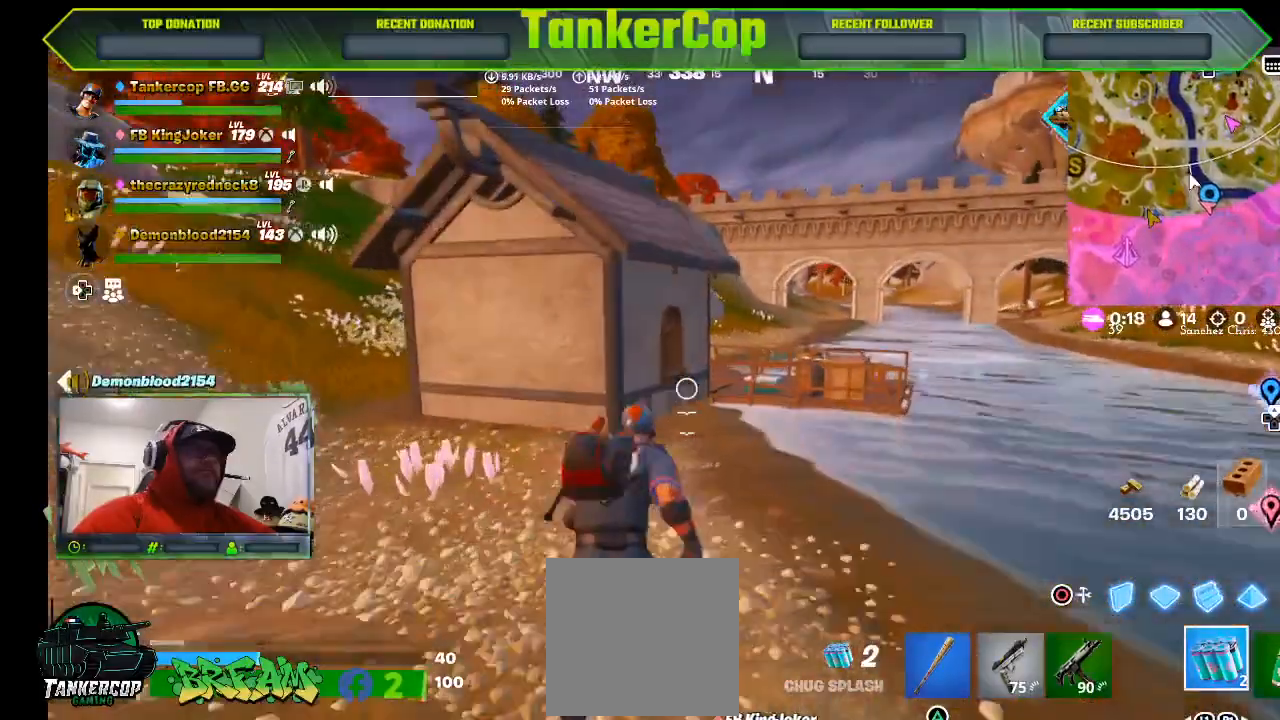
{"buttons": ["R1"], "left_stick": "up", "right_stick": "center", "events": [[67, "R1", "down"], [233, "R1", "up"], [433, "R1", "down"]]}
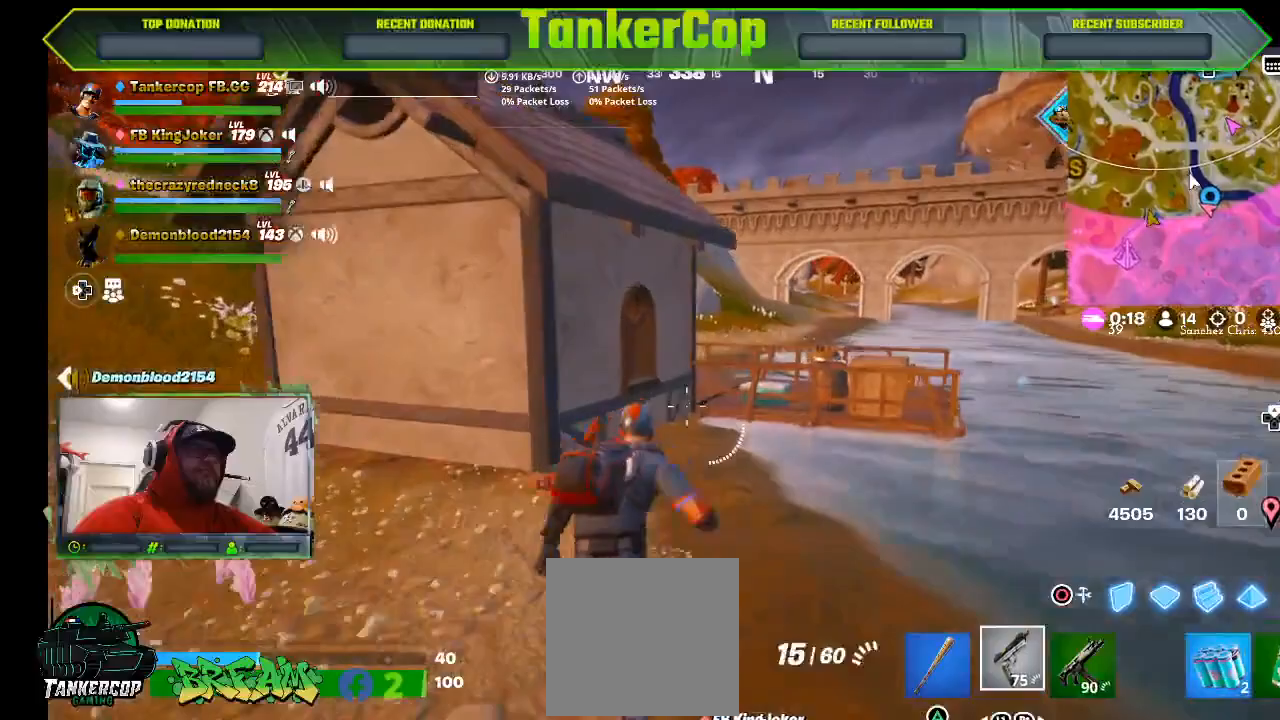
{"buttons": [], "left_stick": "up", "right_stick": "center", "events": [[67, "R1", "up"]]}
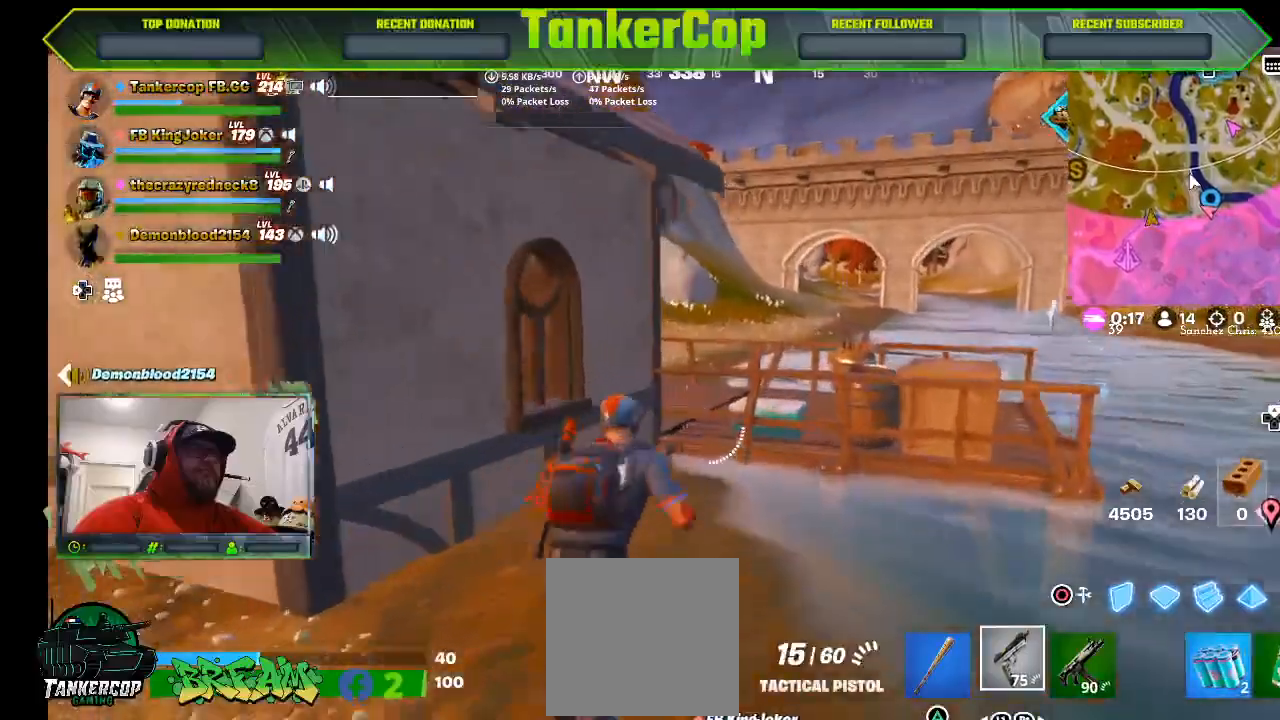
{"buttons": [], "left_stick": "right", "right_stick": "center", "events": [[67, "CROSS", "down"], [100, "left_stick", "up-right"], [200, "CROSS", "up"], [367, "left_stick", "right"]]}
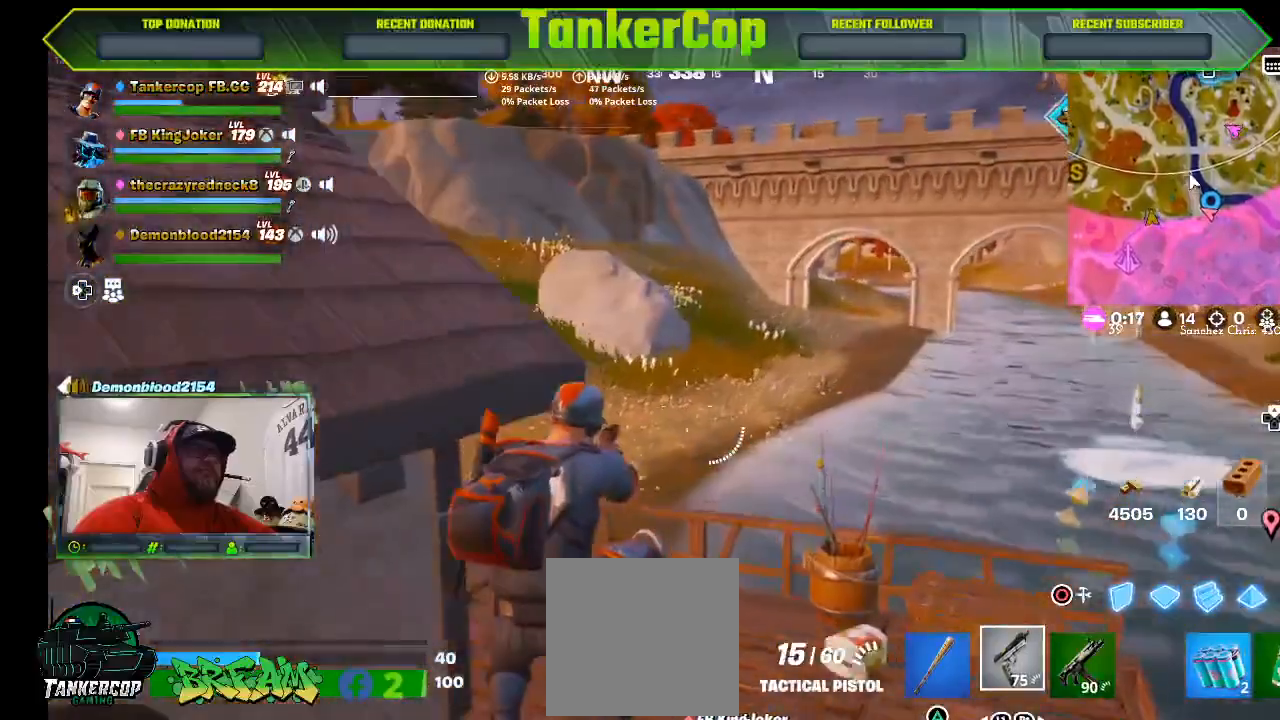
{"buttons": [], "left_stick": "up-right", "right_stick": "left", "events": [[100, "left_stick", "up-right"], [100, "right_stick", "left"]]}
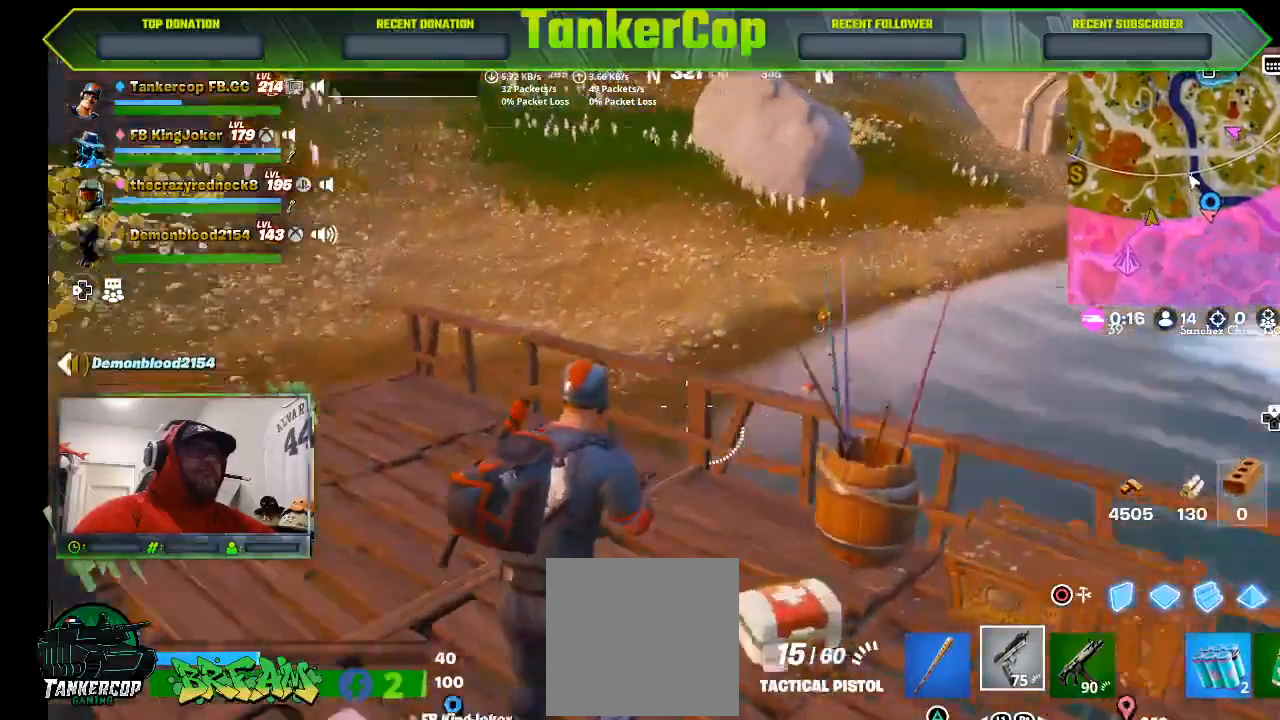
{"buttons": [], "left_stick": "right", "right_stick": "left", "events": [[33, "left_stick", "right"]]}